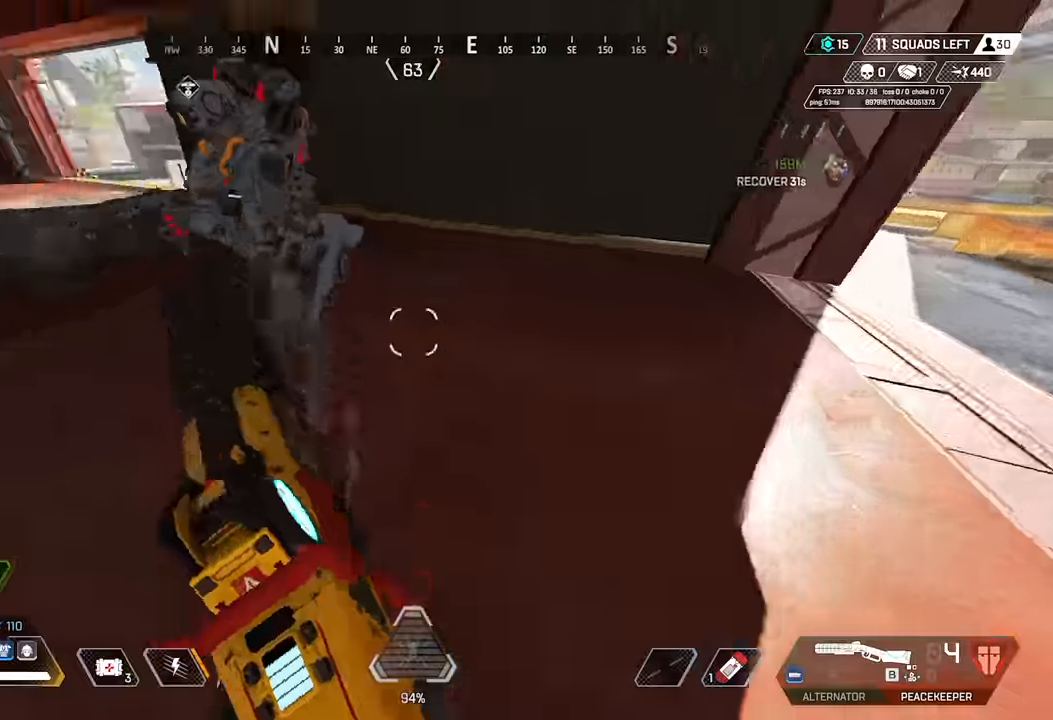
Gameplay with keyboard and mouse; each line is a JSON object with the keys and mouse buttons held at the frame after it. "events" lists presses ("down") and releases ("up") of "1", "2", "3", "4", "5", "a", "alt", "c", "ctrl", "d", "e", "f", "g", "q", "r", "s", "shift", "space", "t", "tab", "v", "w", "x", "mouse_left", "mouse_wheel" and "mouse_right" between this image and that frame as [ms after this image, input, new state], when the widget could be followed in between. "mouse_left", "mouse_wheel", "mouse_right" = the "left", "wheel", "right" buttons of the "mouse" list. No other keys are recorded. "wheel" means that the mouse wheel is clicked or scrolled. Mouse movement is not recorded. Not read: z.
{"keys": ["d", "w"], "mouse": [], "events": [[83, "mouse_wheel", "down"], [183, "mouse_wheel", "up"], [366, "mouse_right", "down"], [416, "mouse_right", "up"], [416, "w", "down"]]}
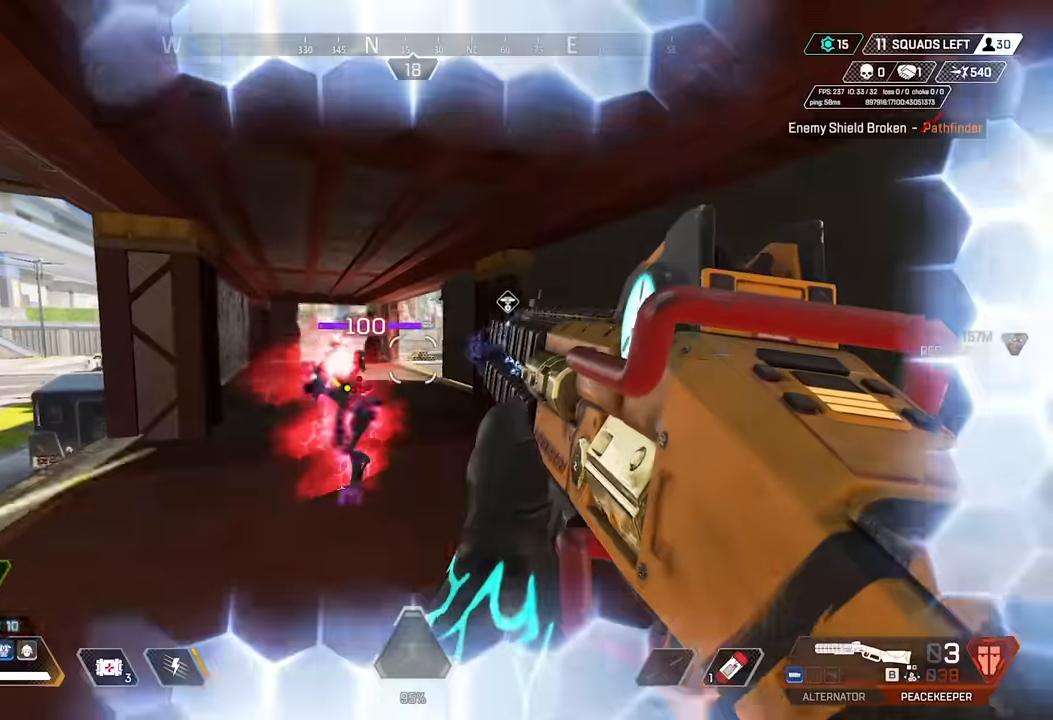
{"keys": ["d", "w"], "mouse": [], "events": []}
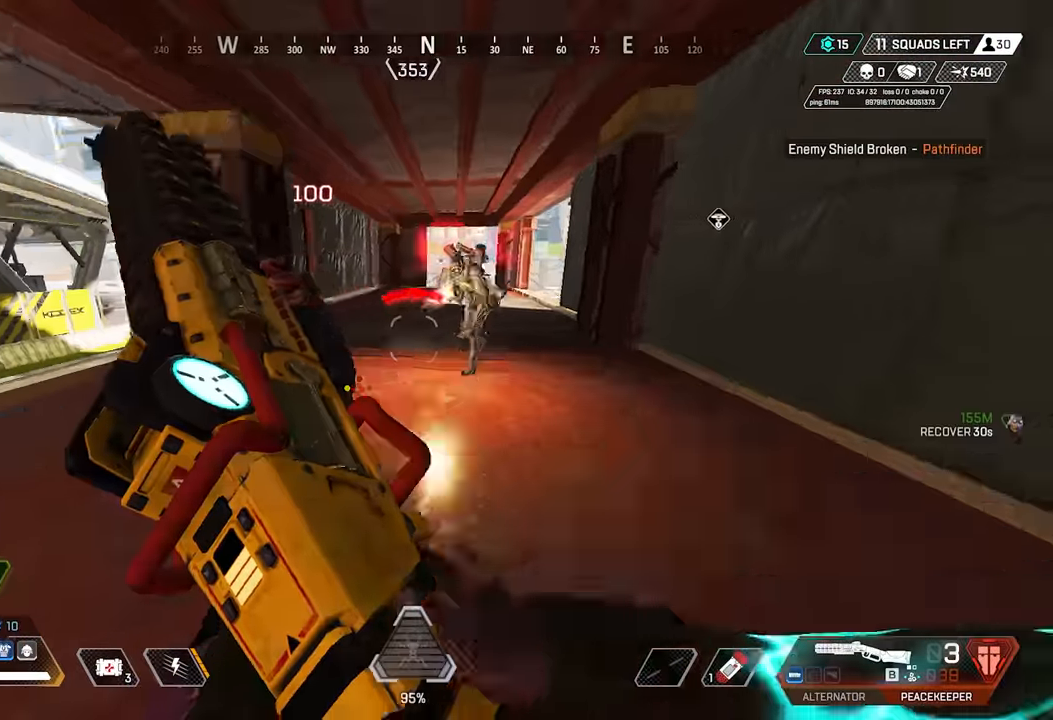
{"keys": ["d", "shift"], "mouse": ["right"], "events": [[166, "shift", "down"], [300, "w", "up"], [483, "mouse_right", "down"]]}
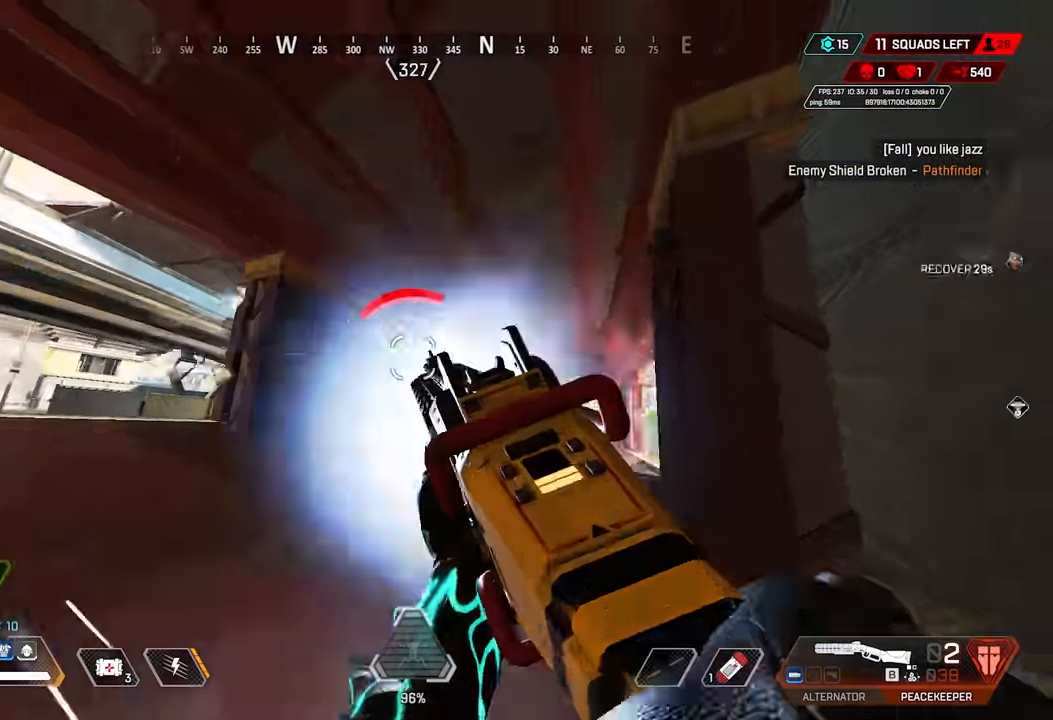
{"keys": ["shift", "w"], "mouse": [], "events": [[83, "1", "down"], [83, "mouse_right", "up"], [133, "1", "up"], [183, "d", "up"], [183, "mouse_wheel", "down"], [266, "mouse_wheel", "up"], [266, "space", "down"], [450, "w", "down"], [500, "space", "up"]]}
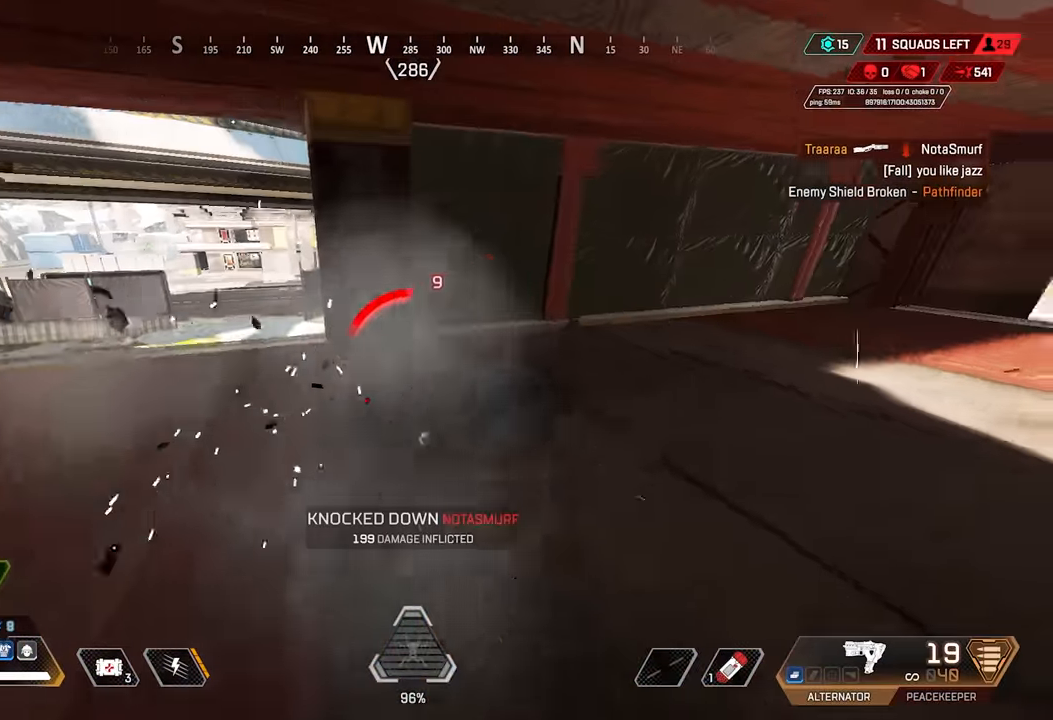
{"keys": ["d", "w"], "mouse": [], "events": [[50, "shift", "up"], [233, "d", "down"], [283, "w", "up"], [333, "w", "down"]]}
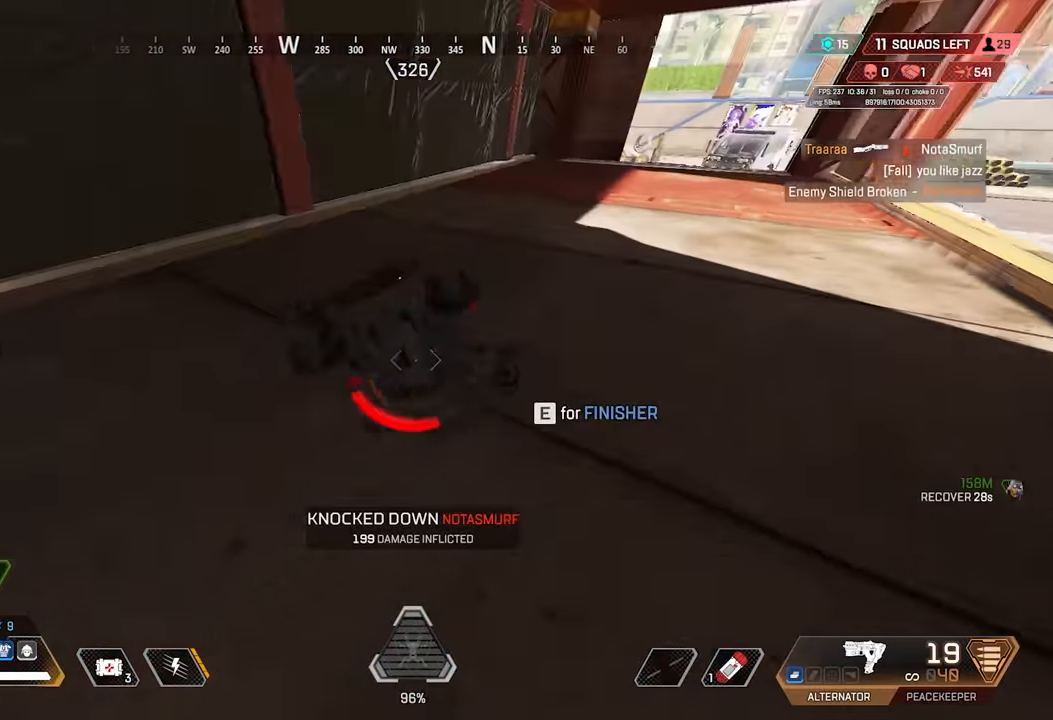
{"keys": ["d", "w"], "mouse": ["right"], "events": [[66, "mouse_right", "down"]]}
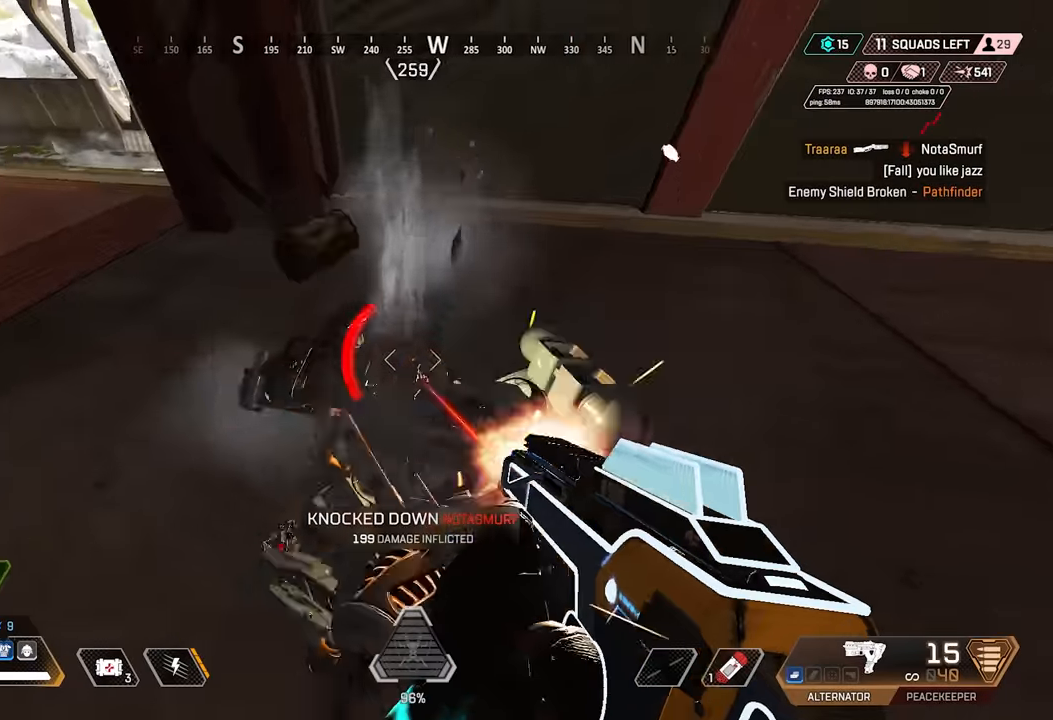
{"keys": ["d"], "mouse": ["right"], "events": [[33, "w", "up"]]}
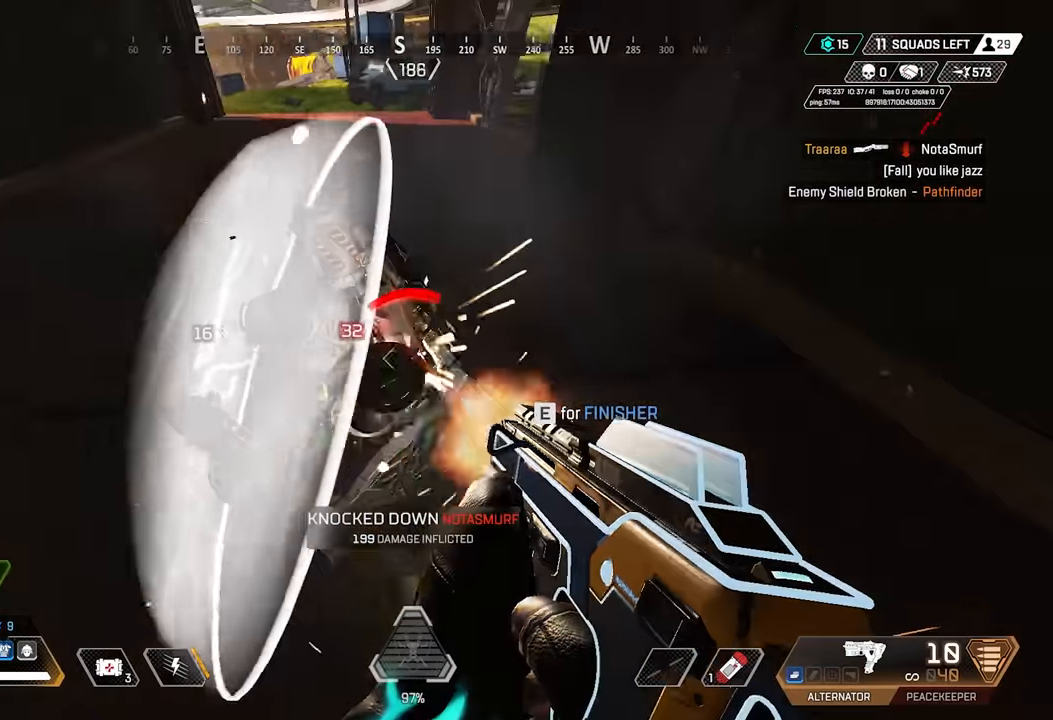
{"keys": ["a", "shift"], "mouse": ["right"], "events": [[150, "mouse_wheel", "down"], [233, "mouse_wheel", "up"], [233, "space", "down"], [283, "w", "down"], [333, "space", "up"], [383, "a", "down"], [416, "shift", "down"], [466, "d", "up"], [466, "w", "up"]]}
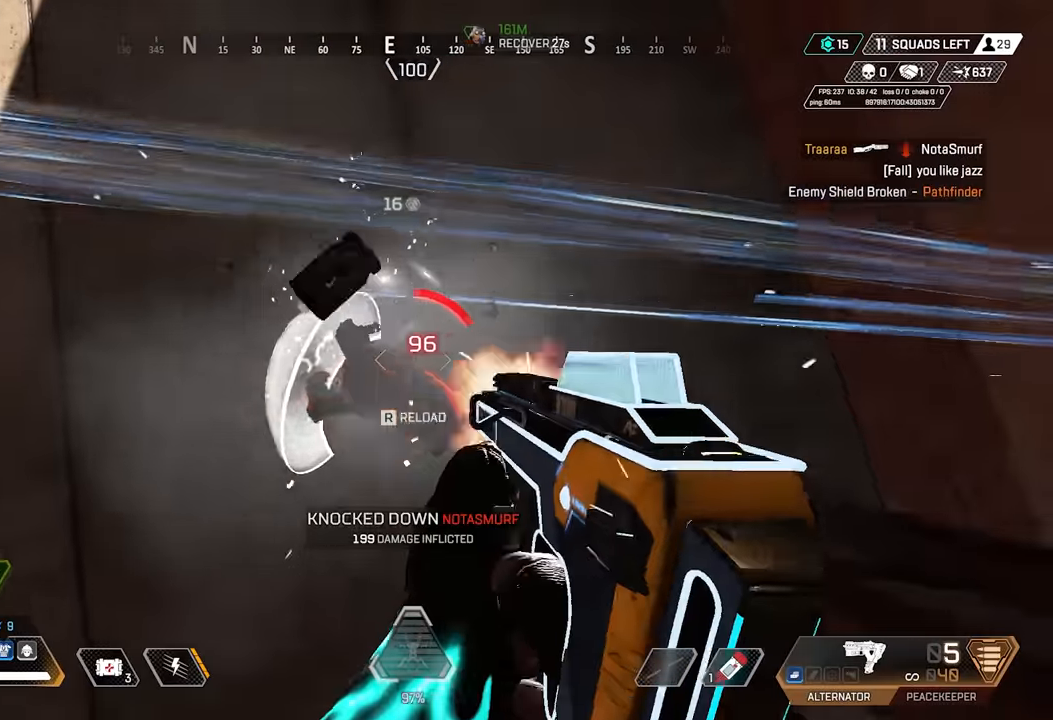
{"keys": ["a", "shift"], "mouse": ["right"], "events": [[116, "s", "down"], [400, "s", "up"]]}
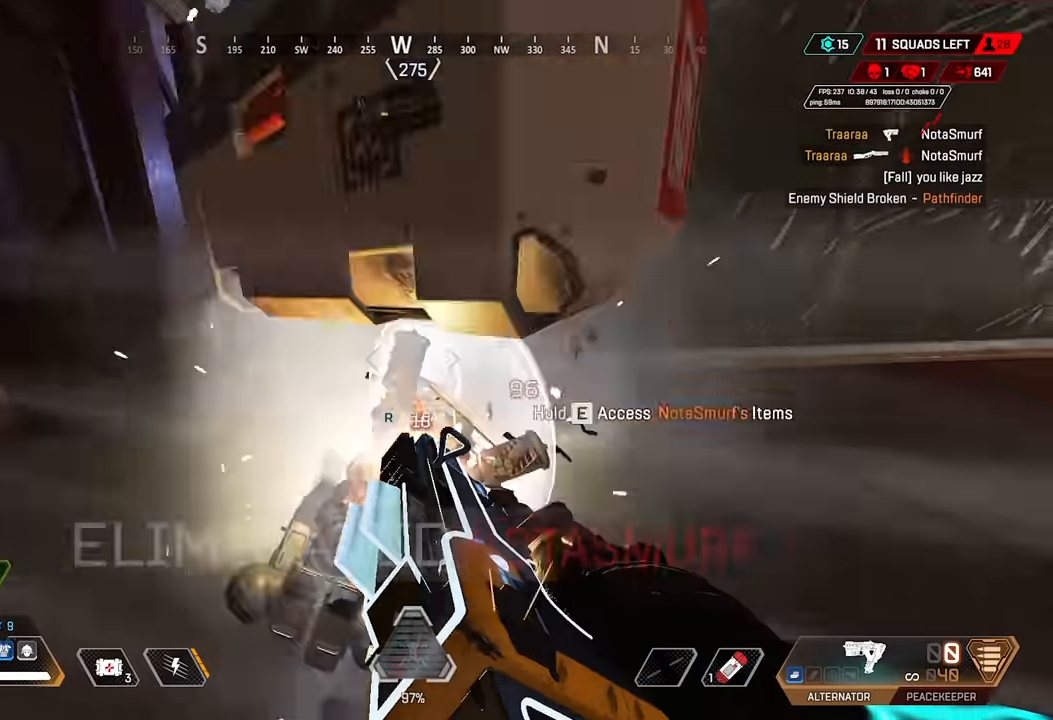
{"keys": ["shift"], "mouse": [], "events": [[216, "mouse_wheel", "down"], [266, "r", "down"], [316, "a", "up"], [316, "mouse_wheel", "up"], [316, "space", "down"], [366, "mouse_right", "up"], [366, "r", "up"], [500, "space", "up"]]}
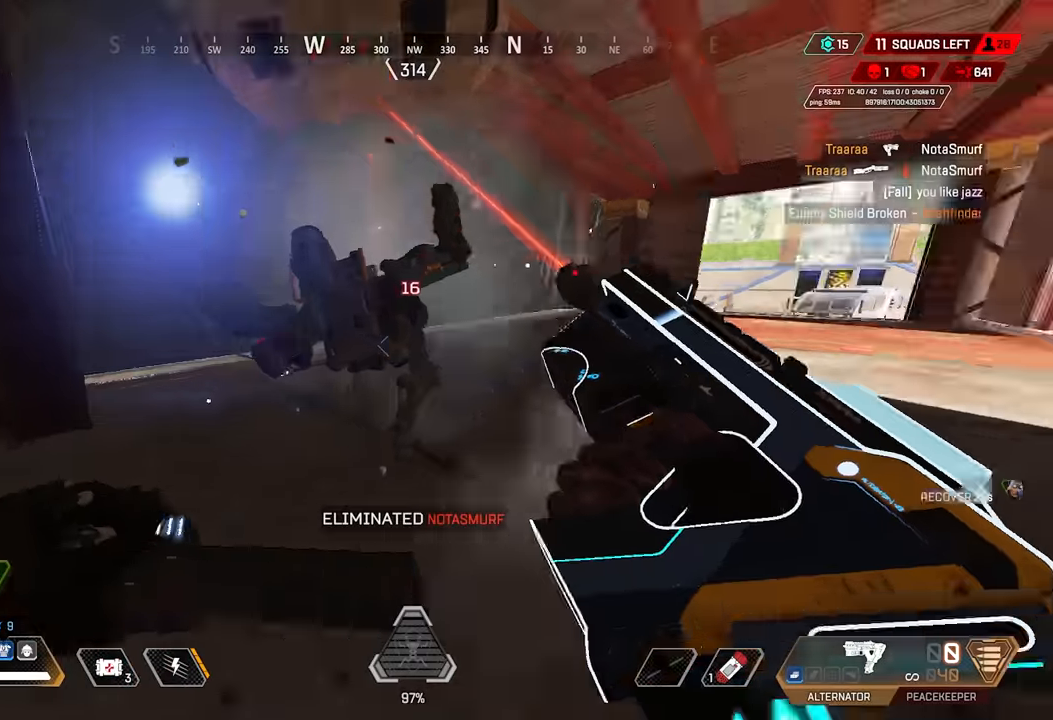
{"keys": ["a", "e"], "mouse": [], "events": [[100, "w", "down"], [183, "a", "down"], [283, "w", "up"], [333, "shift", "up"], [383, "e", "down"]]}
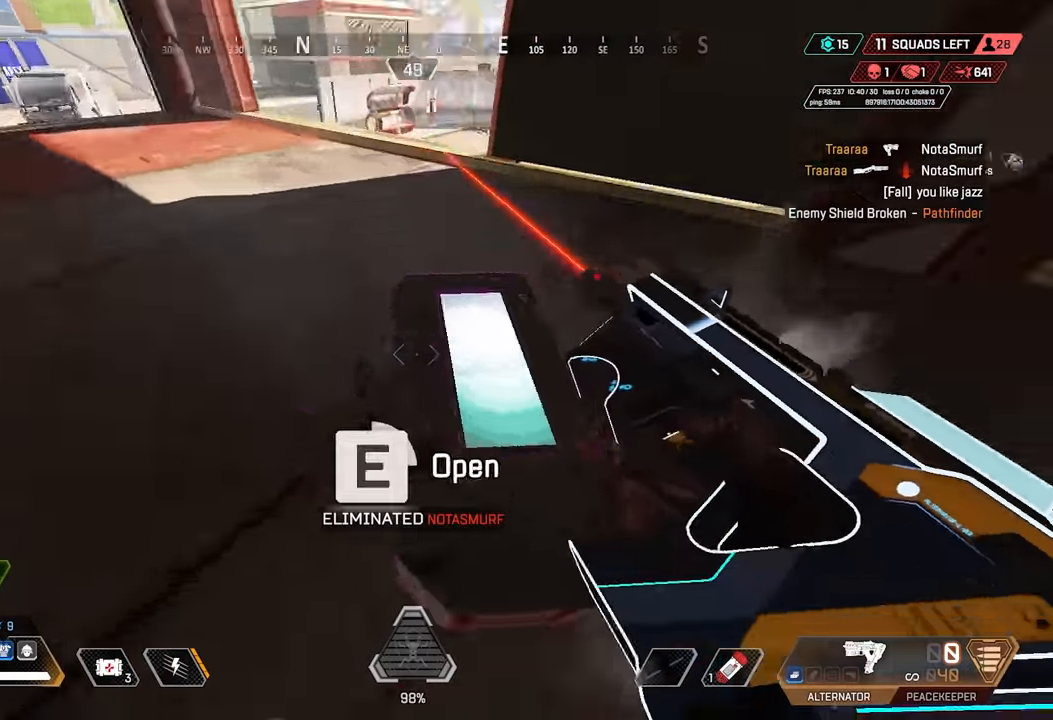
{"keys": ["d"], "mouse": []}
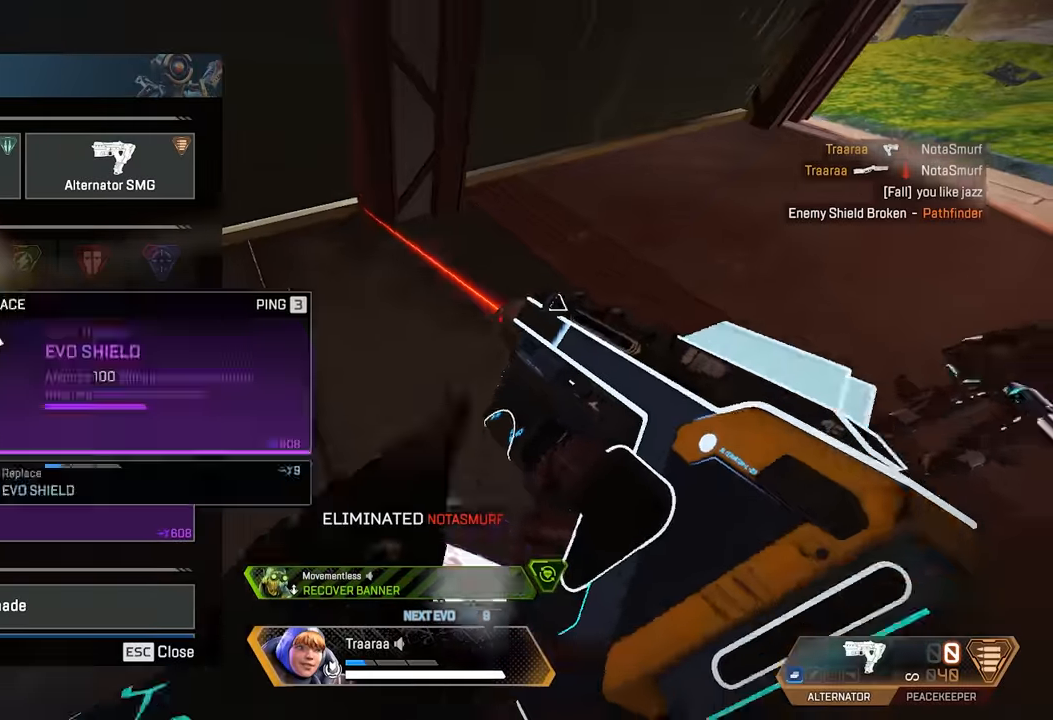
{"keys": ["w"], "mouse": [], "events": [[33, "s", "down"], [83, "a", "down"], [133, "s", "up"], [183, "d", "up"], [266, "mouse_left", "down"], [366, "mouse_left", "up"], [366, "w", "down"], [416, "a", "up"]]}
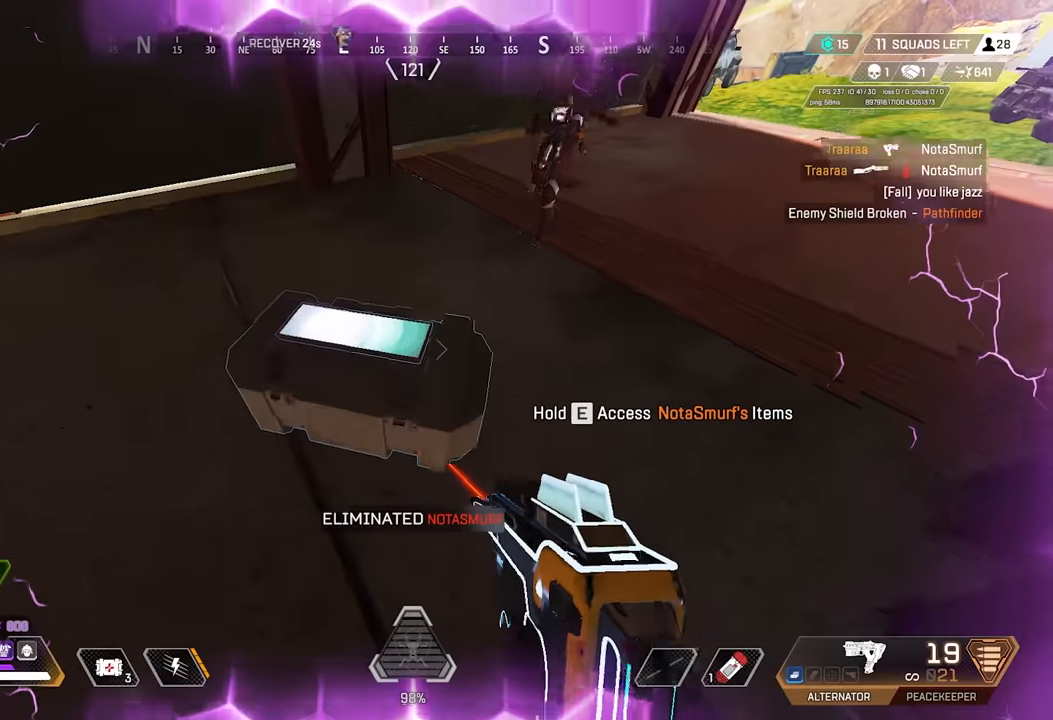
{"keys": ["w"], "mouse": [], "events": [[100, "2", "down"], [183, "2", "up"], [333, "mouse_wheel", "down"], [483, "mouse_wheel", "up"]]}
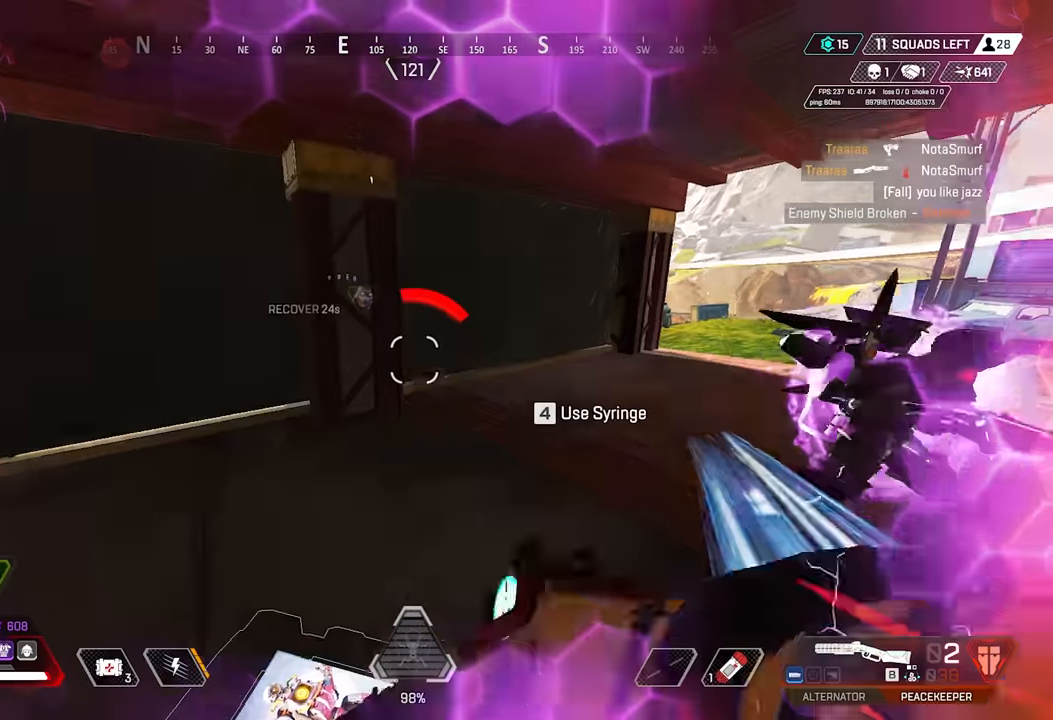
{"keys": ["d", "shift"], "mouse": [], "events": [[116, "c", "down"], [116, "space", "down"], [400, "c", "up"], [400, "d", "down"], [400, "shift", "down"], [400, "w", "up"], [483, "space", "up"]]}
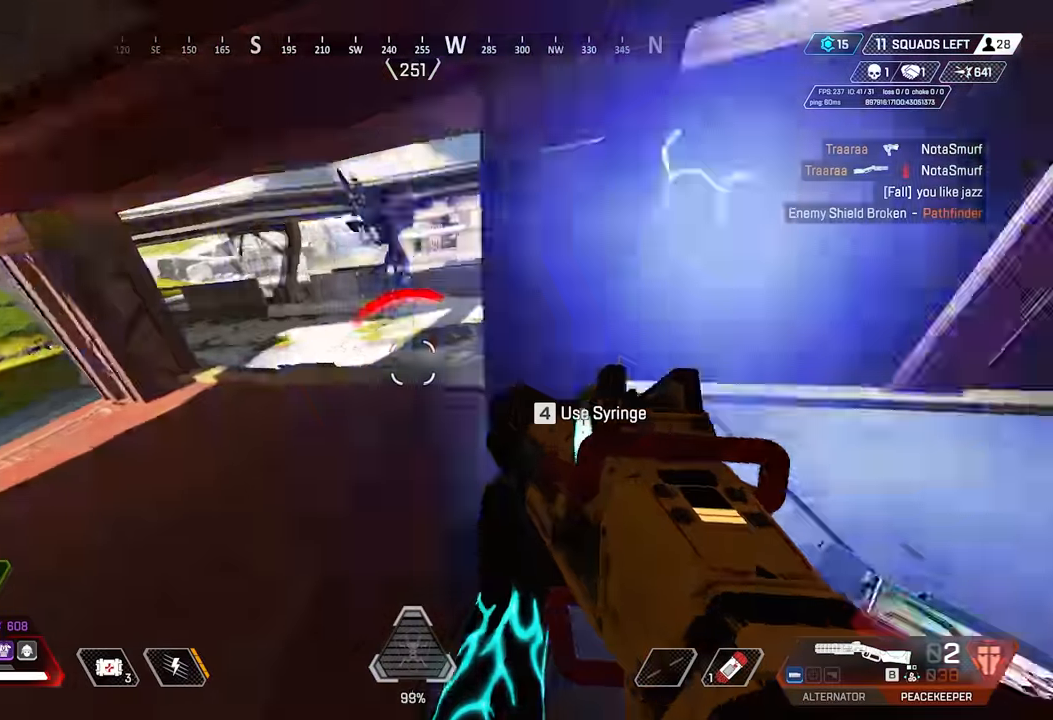
{"keys": ["a", "s", "shift"], "mouse": [], "events": [[33, "a", "down"], [33, "d", "up"], [216, "s", "down"]]}
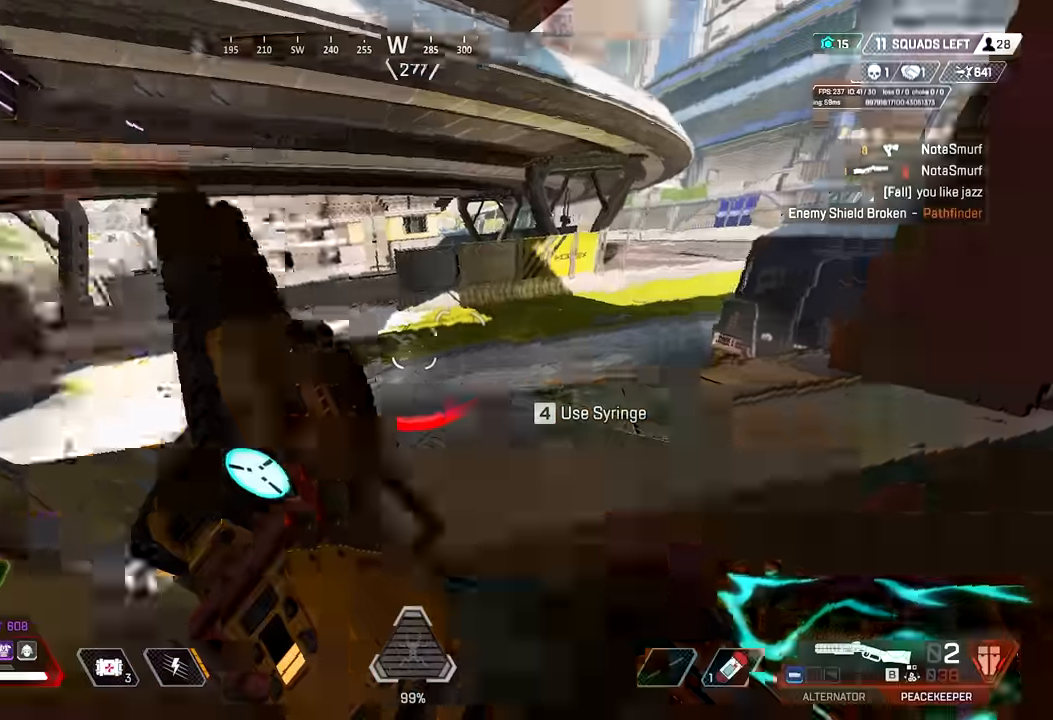
{"keys": ["d", "shift"], "mouse": []}
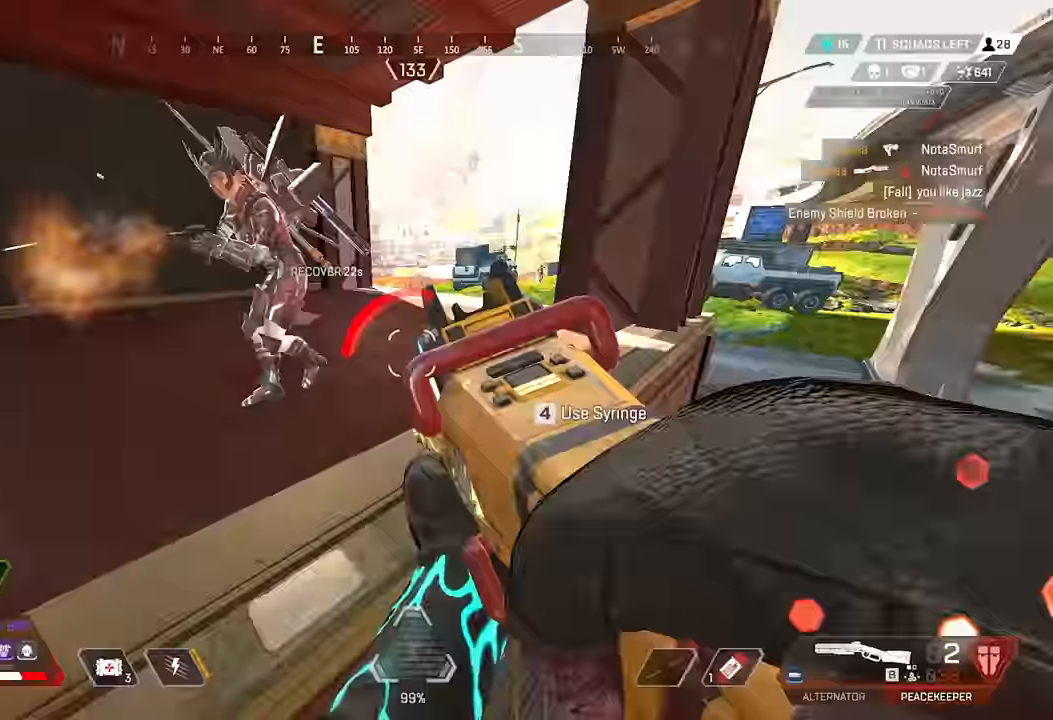
{"keys": ["w"], "mouse": [], "events": [[166, "mouse_right", "down"], [200, "w", "down"], [250, "mouse_right", "up"], [300, "a", "down"], [300, "d", "up"], [300, "shift", "up"], [350, "a", "up"], [400, "a", "down"], [483, "a", "up"]]}
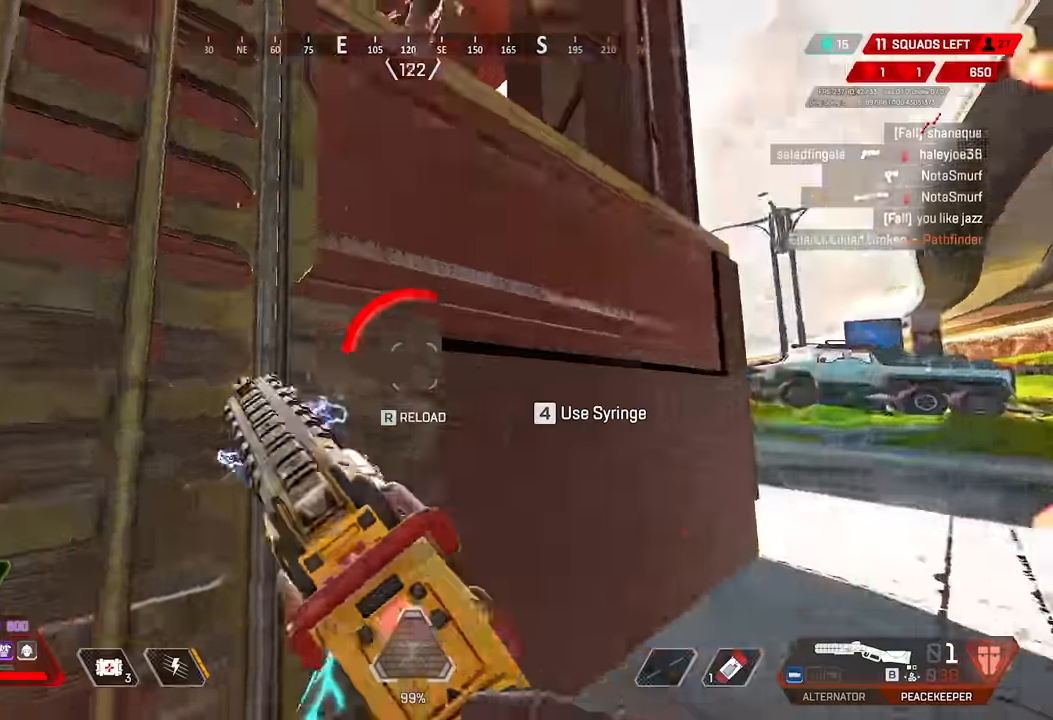
{"keys": ["a", "space"], "mouse": []}
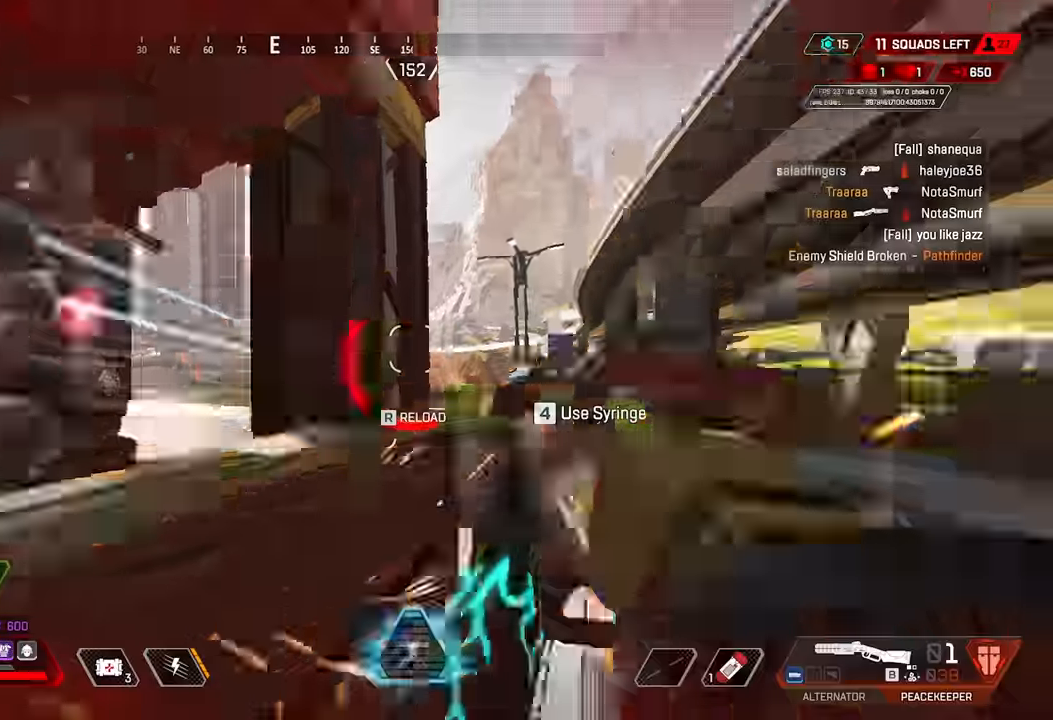
{"keys": ["a", "w"], "mouse": [], "events": [[100, "w", "down"], [200, "space", "up"]]}
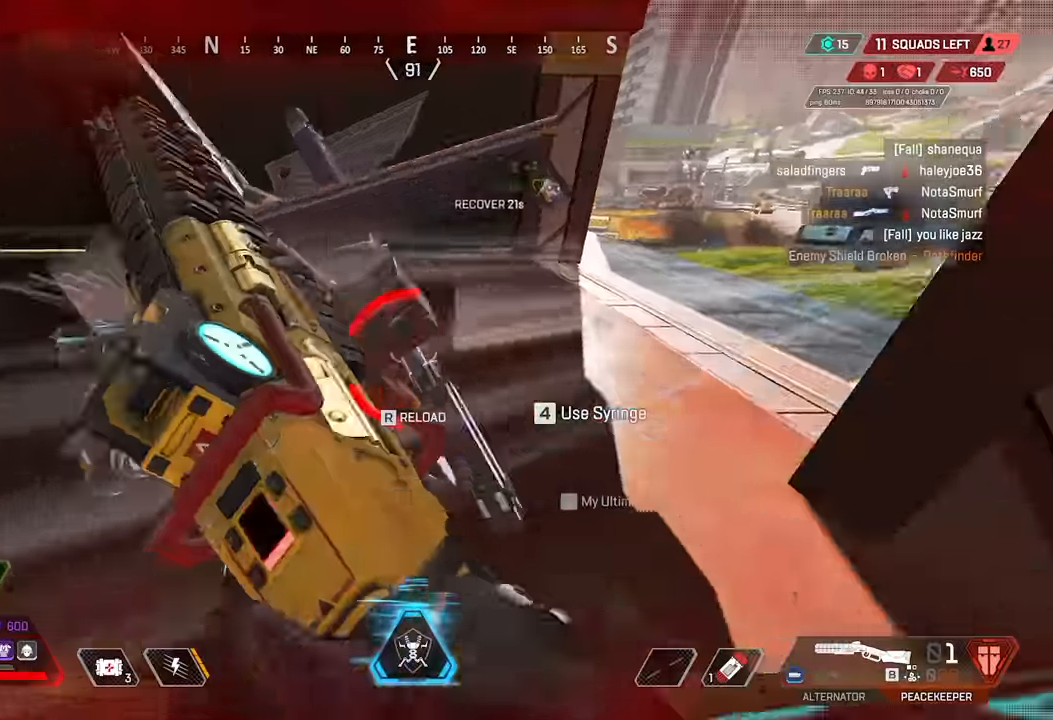
{"keys": ["d", "w"], "mouse": ["right"], "events": [[16, "a", "up"], [66, "d", "down"], [116, "w", "up"], [450, "mouse_right", "down"], [483, "w", "down"]]}
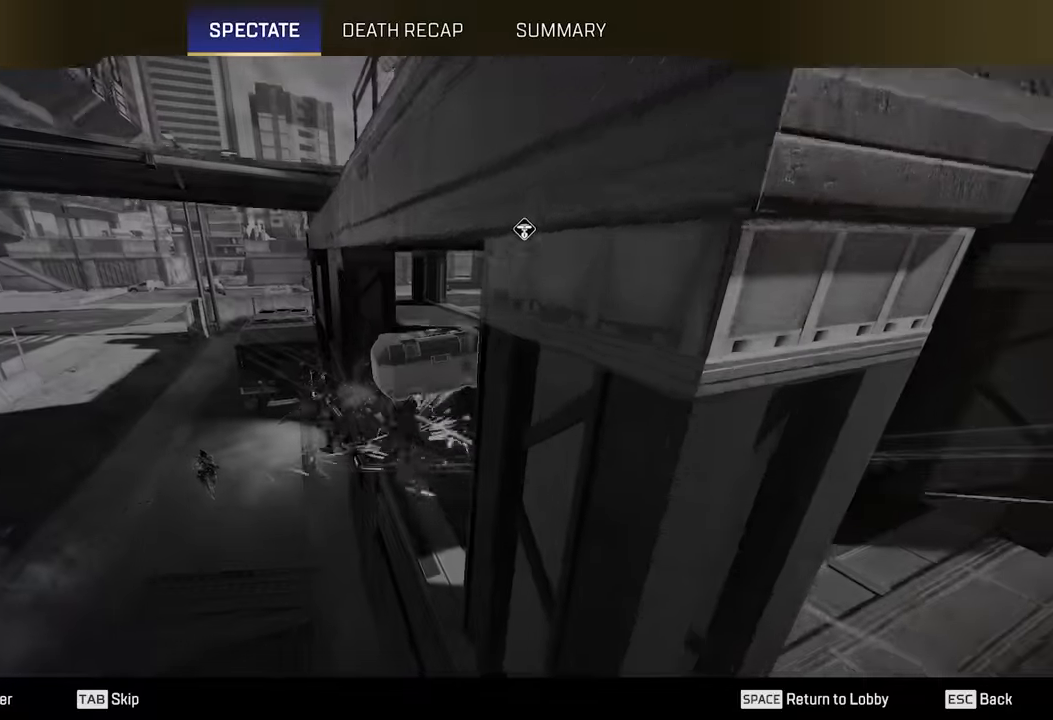
{"keys": [], "mouse": [], "events": [[33, "mouse_right", "up"], [183, "w", "up"], [216, "d", "up"], [416, "tab", "down"], [450, "tab", "up"]]}